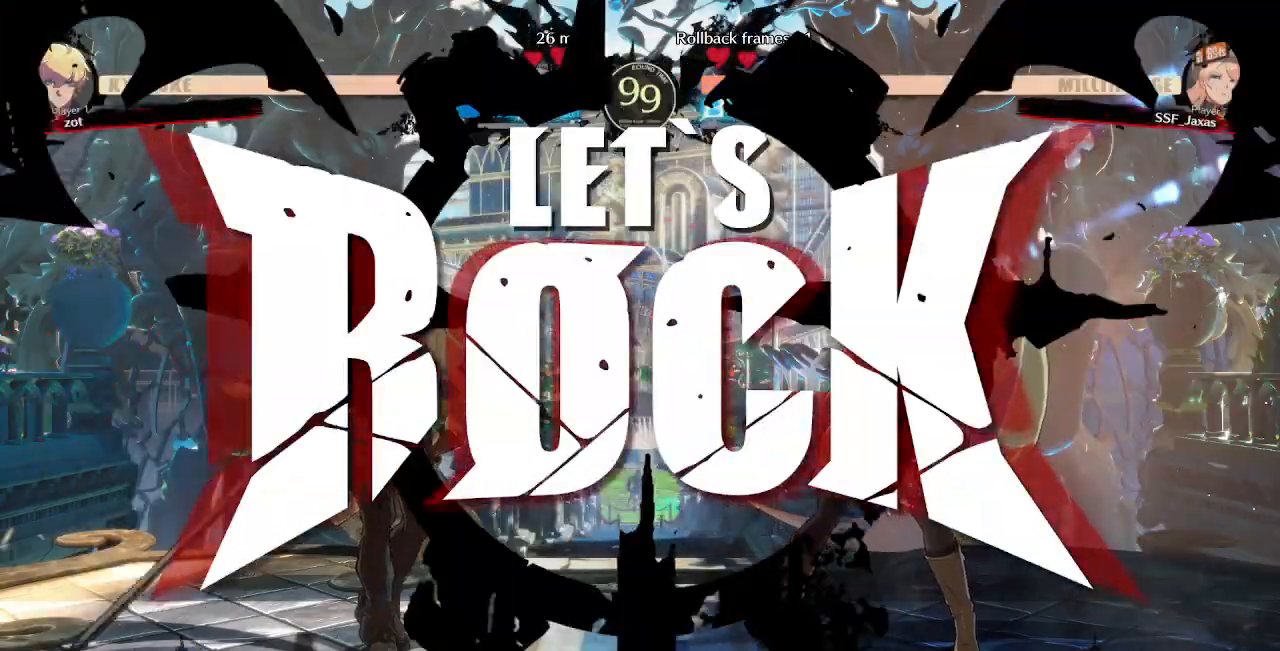
Gameplay with a controller (arcade stick); each line is a JSON object with the inputs held at the frame after it (dt_ms = milliseconds from this image to that frame). "events" lists button and stick changes between this image and that frame as [ms after this image, input, new state], when the widget could be followed in between. Not read: L3 R3 SELECT START other_buttons.
{"dt_ms": 1000, "buttons": ["TRIANGLE", "DPAD_DOWN"], "events": [[100, "DPAD_LEFT", "up"], [100, "DPAD_RIGHT", "down"], [667, "DPAD_RIGHT", "up"], [683, "DPAD_LEFT", "down"], [750, "DPAD_LEFT", "up"], [817, "DPAD_LEFT", "down"], [917, "DPAD_DOWN", "down"], [933, "TRIANGLE", "down"], [983, "DPAD_LEFT", "up"]]}
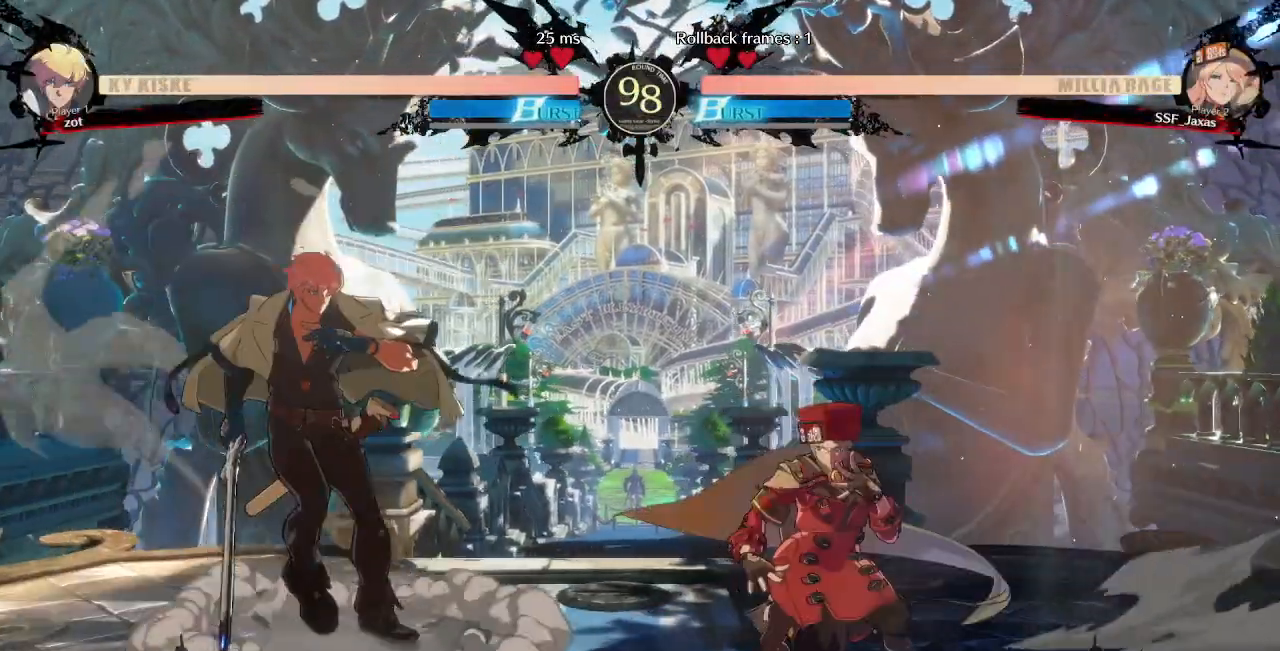
{"dt_ms": 500, "buttons": ["DPAD_RIGHT"], "events": [[33, "DPAD_DOWN", "up"], [33, "TRIANGLE", "up"], [350, "DPAD_RIGHT", "down"]]}
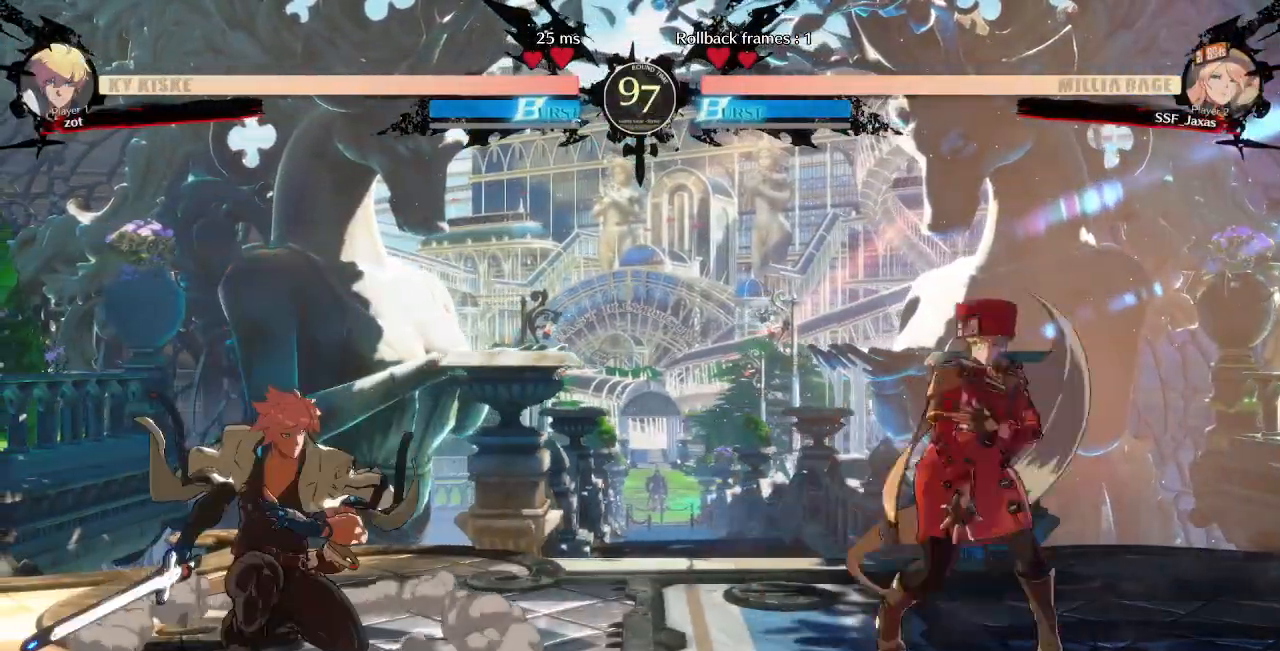
{"dt_ms": 500, "buttons": ["DPAD_RIGHT"], "events": [[217, "DPAD_RIGHT", "up"], [233, "DPAD_LEFT", "down"], [417, "DPAD_LEFT", "up"], [450, "DPAD_RIGHT", "down"]]}
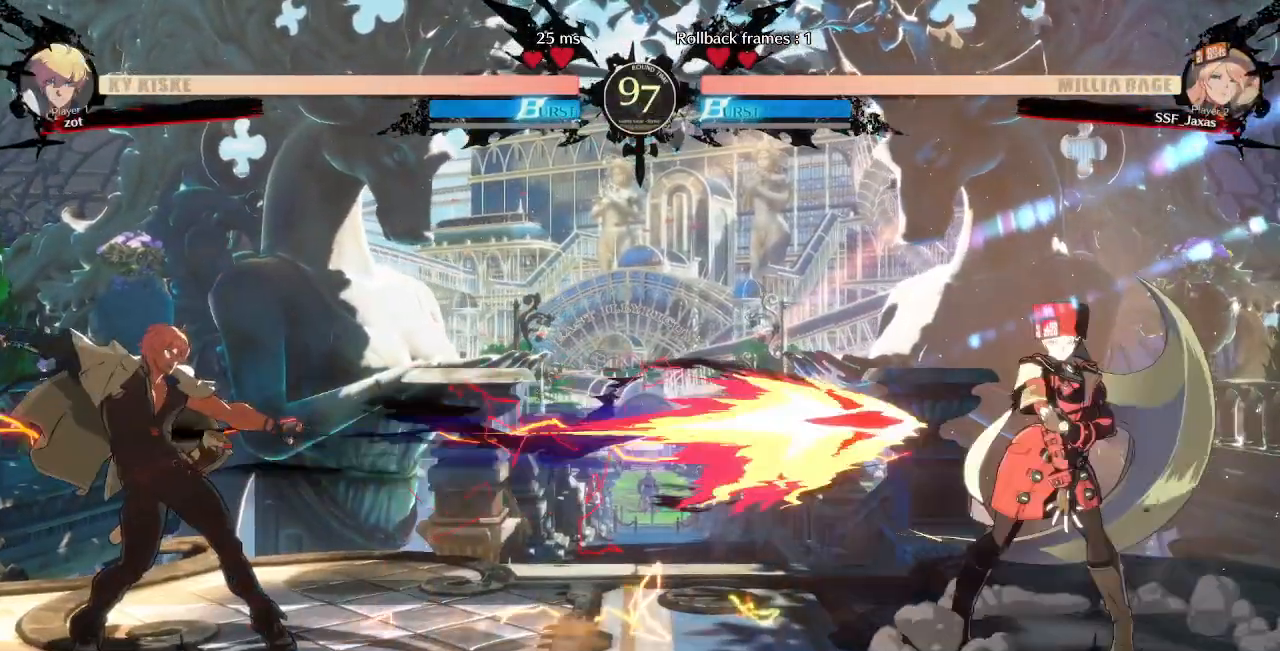
{"dt_ms": 500, "buttons": [], "events": [[117, "TRIANGLE", "down"], [133, "SQUARE", "down"], [167, "DPAD_DOWN", "down"], [217, "TRIANGLE", "up"], [233, "SQUARE", "up"], [333, "DPAD_DOWN", "up"], [383, "DPAD_RIGHT", "up"]]}
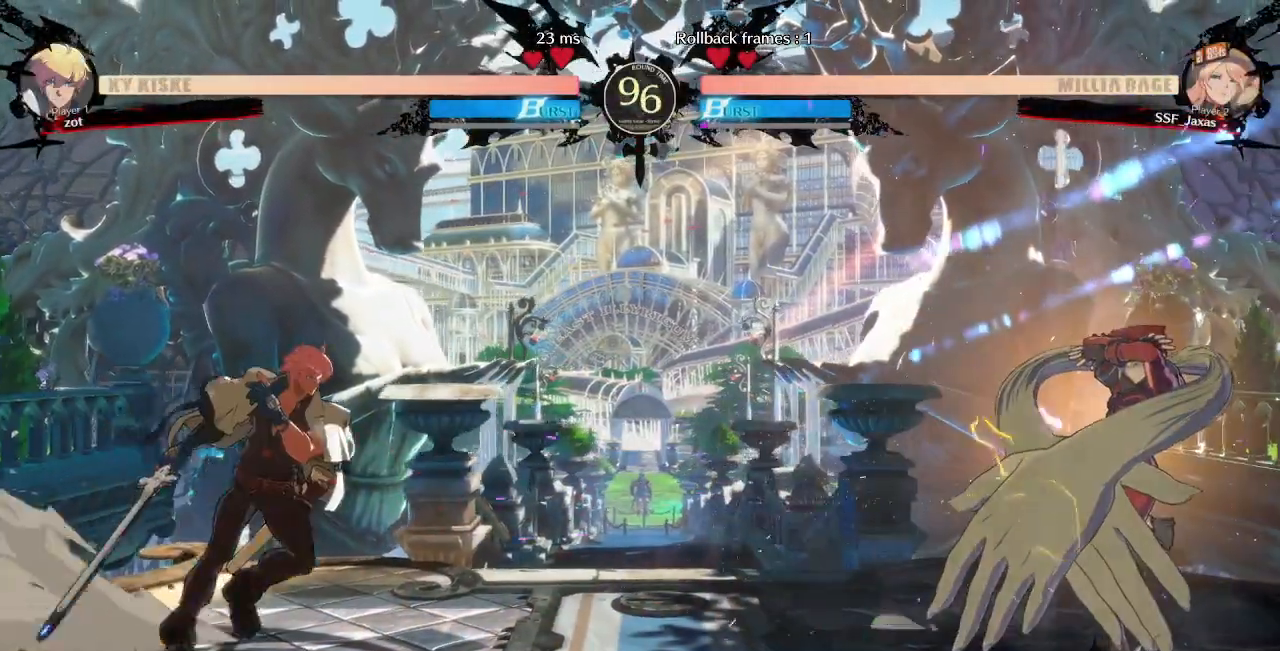
{"dt_ms": 500, "buttons": ["DPAD_DOWN", "DPAD_RIGHT"], "events": [[67, "DPAD_LEFT", "down"], [100, "DPAD_LEFT", "up"], [167, "DPAD_LEFT", "down"], [300, "DPAD_DOWN", "down"], [300, "DPAD_LEFT", "up"], [300, "SQUARE", "down"], [300, "TRIANGLE", "down"], [317, "DPAD_RIGHT", "down"], [383, "SQUARE", "up"], [383, "TRIANGLE", "up"]]}
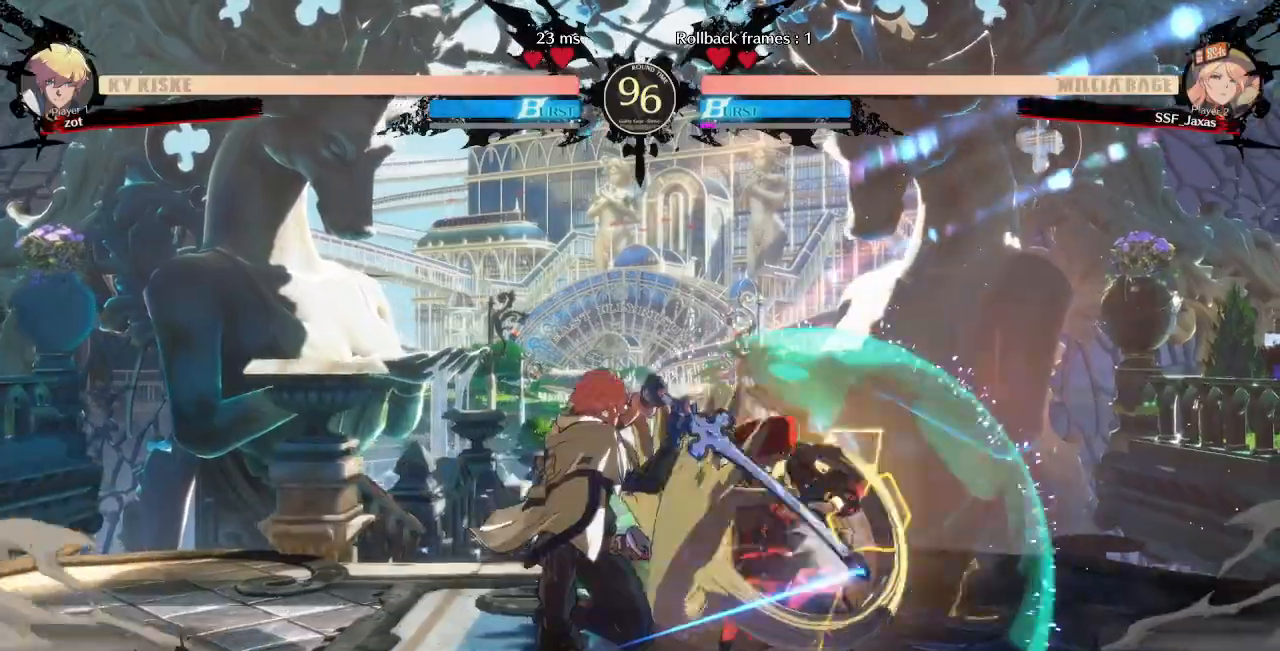
{"dt_ms": 500, "buttons": ["DPAD_DOWN", "DPAD_RIGHT"], "events": []}
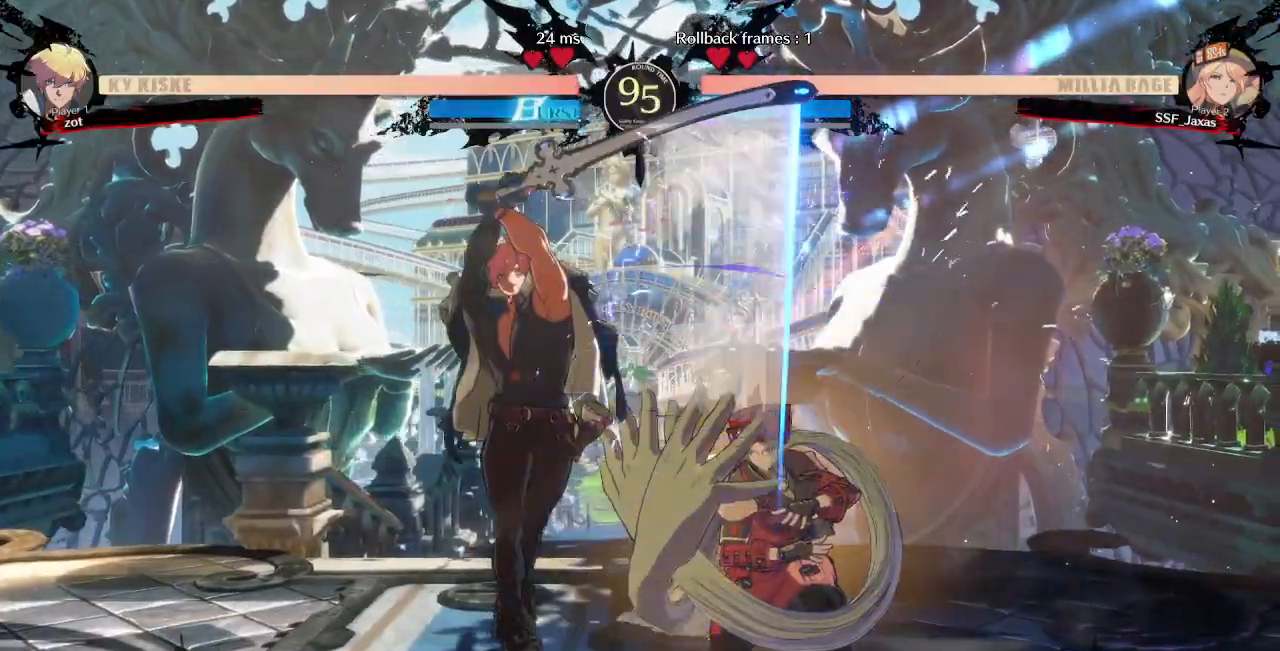
{"dt_ms": 500, "buttons": ["DPAD_RIGHT"], "events": [[383, "DPAD_DOWN", "up"]]}
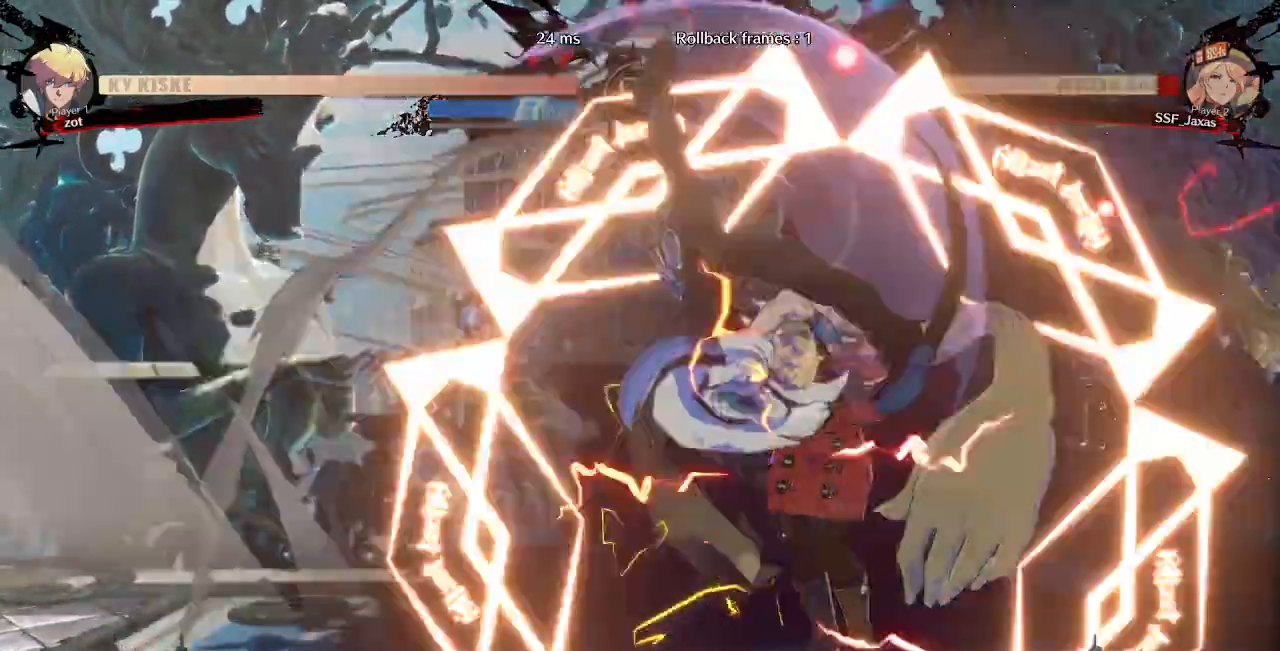
{"dt_ms": 500, "buttons": ["DPAD_DOWN", "DPAD_RIGHT"], "events": [[233, "DPAD_DOWN", "down"]]}
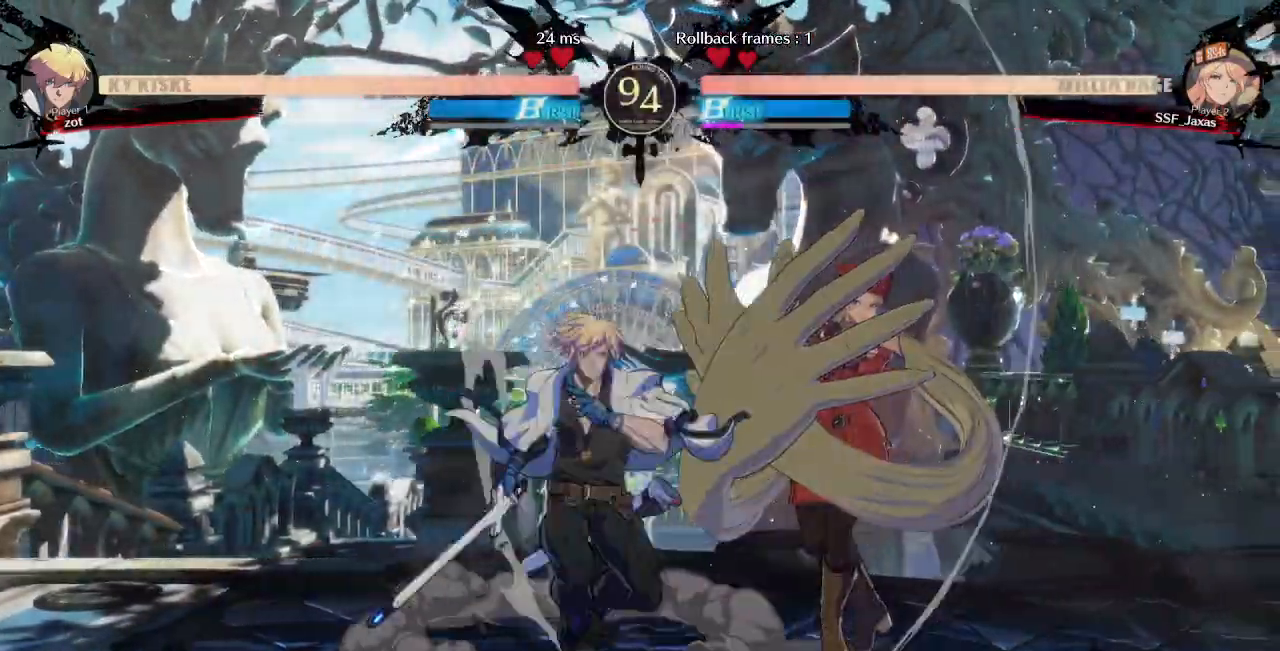
{"dt_ms": 500, "buttons": ["DPAD_LEFT"], "events": [[100, "DPAD_DOWN", "up"], [117, "L1", "down"], [150, "L1", "up"], [467, "DPAD_LEFT", "down"], [467, "DPAD_RIGHT", "up"]]}
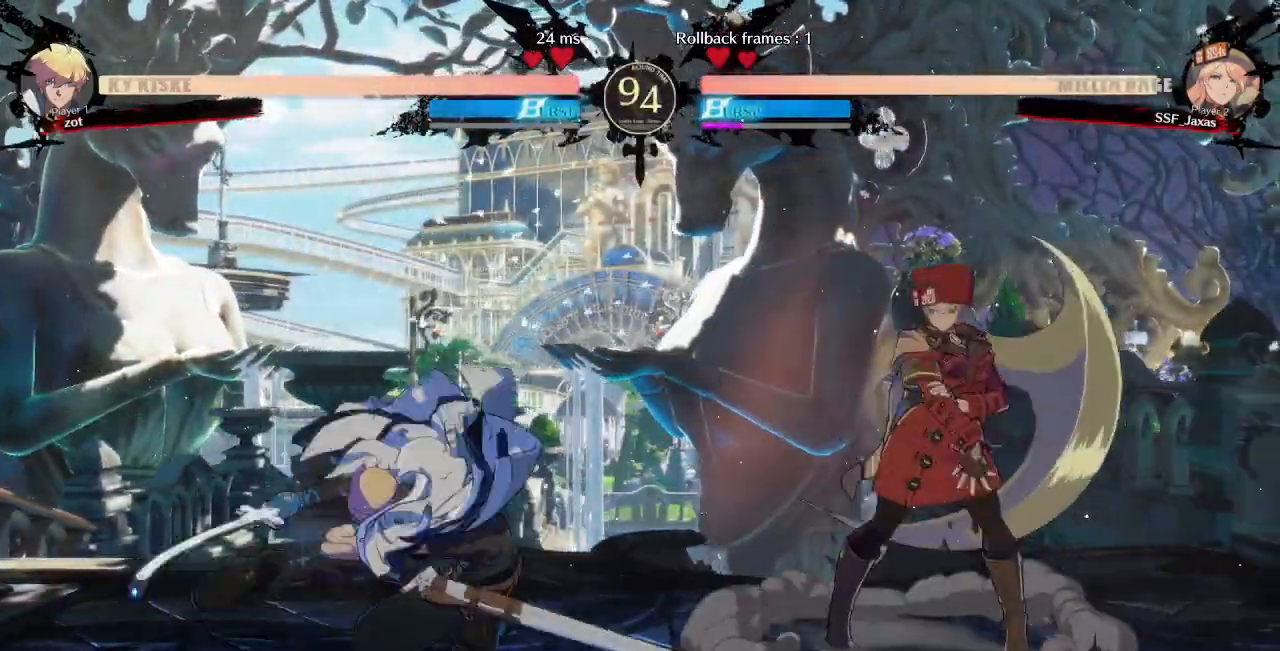
{"dt_ms": 500, "buttons": ["DPAD_LEFT"], "events": [[100, "DPAD_LEFT", "up"], [150, "DPAD_RIGHT", "down"], [433, "DPAD_RIGHT", "up"], [450, "DPAD_LEFT", "down"]]}
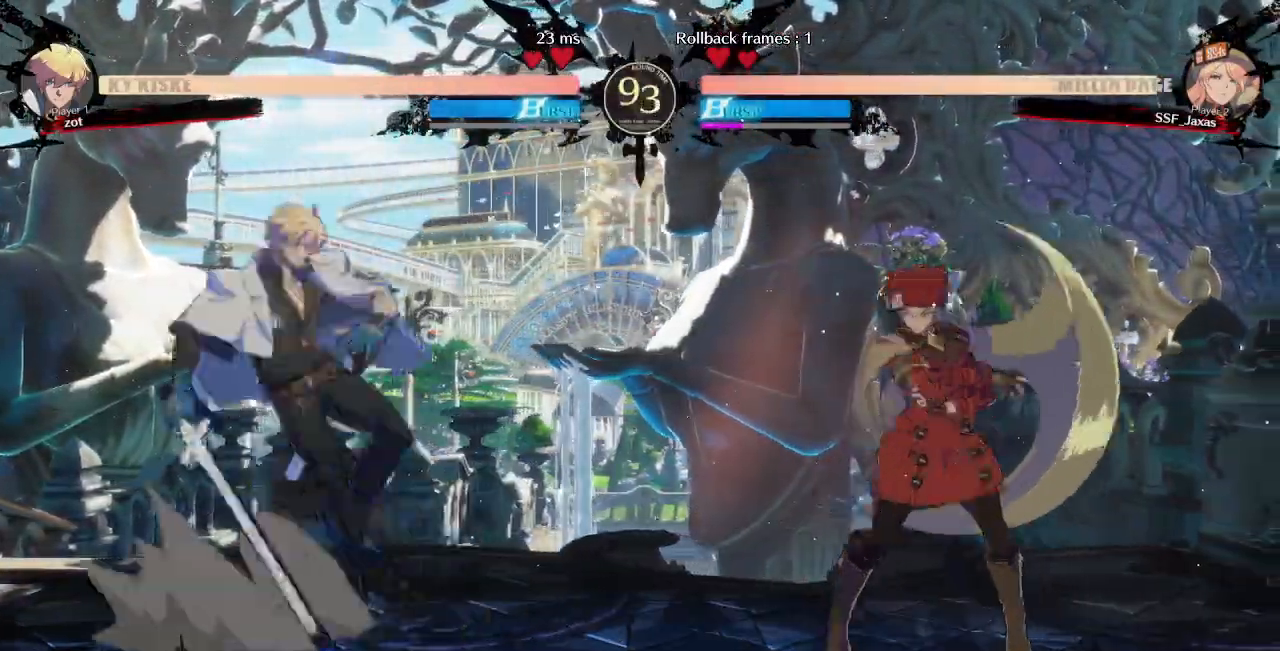
{"dt_ms": 500, "buttons": ["TRIANGLE"], "events": [[17, "DPAD_LEFT", "up"], [33, "L1", "down"], [200, "L1", "up"], [500, "TRIANGLE", "down"]]}
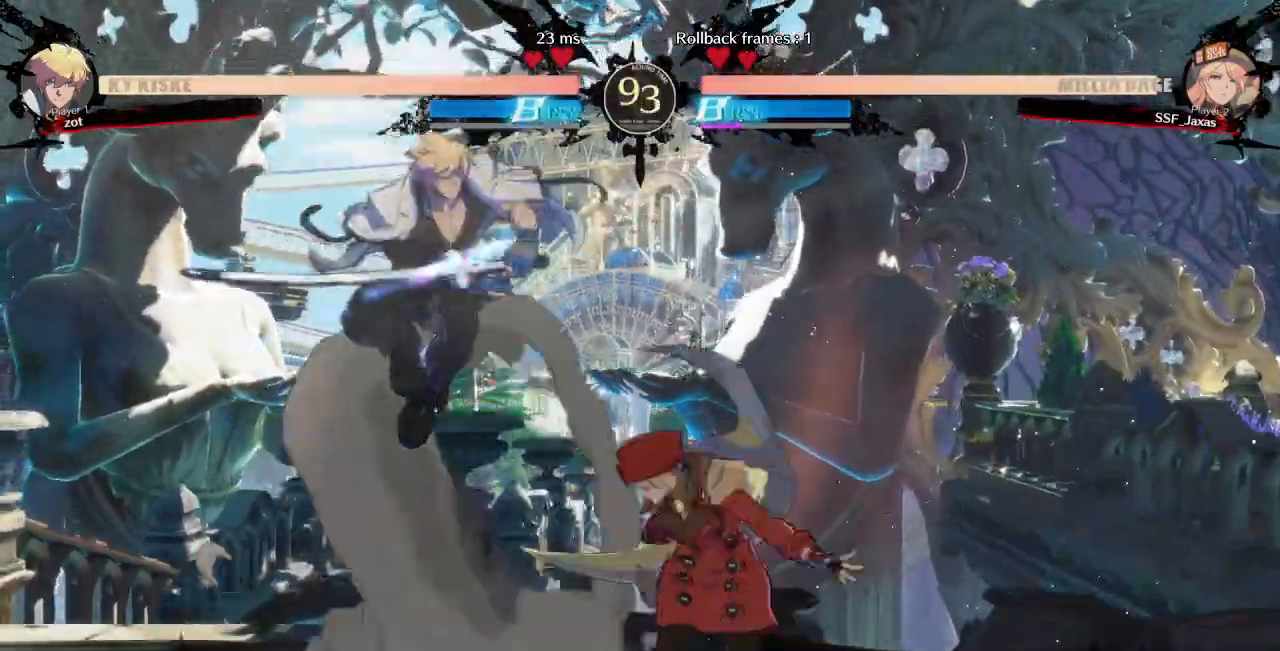
{"dt_ms": 500, "buttons": ["DPAD_DOWN", "DPAD_RIGHT"], "events": [[100, "TRIANGLE", "up"], [417, "DPAD_RIGHT", "down"], [433, "DPAD_DOWN", "down"]]}
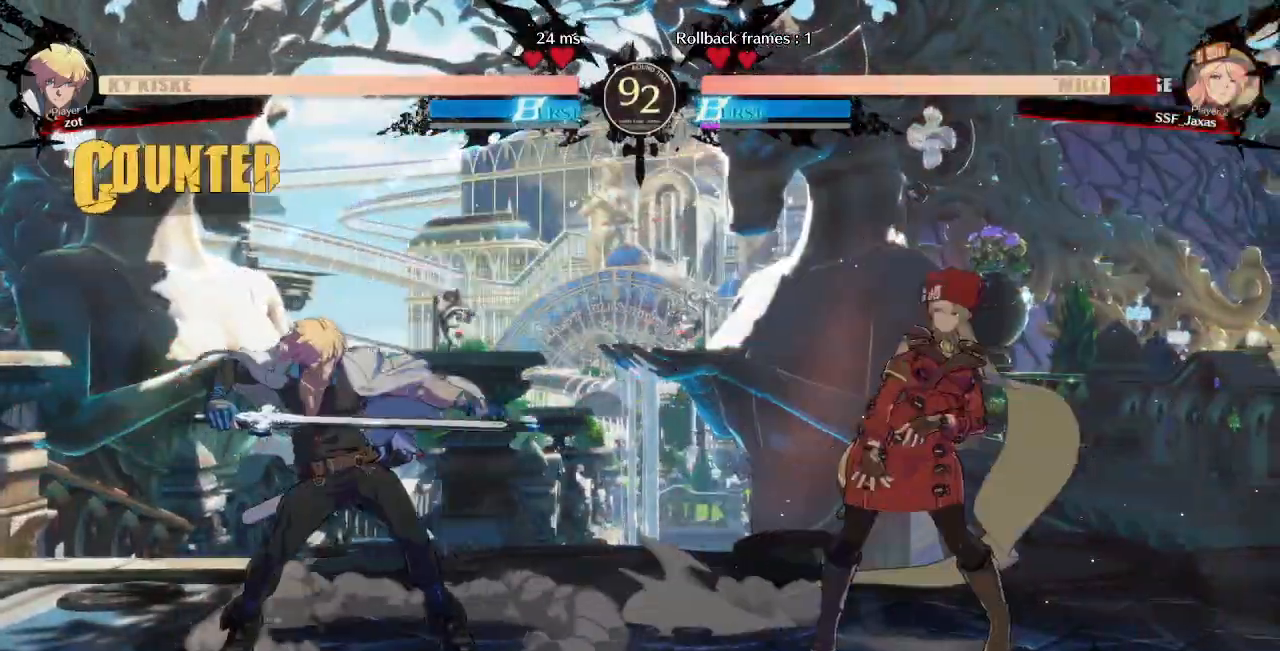
{"dt_ms": 500, "buttons": ["DPAD_RIGHT"], "events": [[100, "DPAD_DOWN", "up"], [117, "DPAD_RIGHT", "up"], [117, "DPAD_UP", "down"], [167, "L1", "down"], [200, "DPAD_UP", "up"], [233, "L1", "up"], [450, "DPAD_RIGHT", "down"]]}
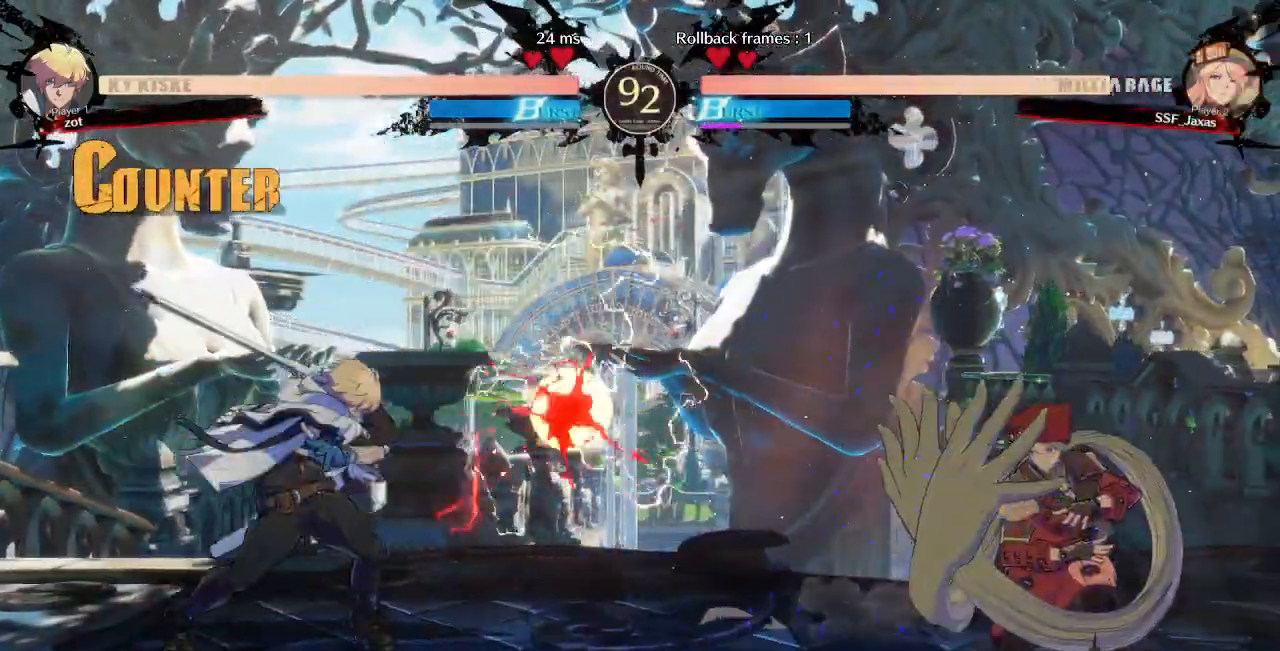
{"dt_ms": 500, "buttons": ["DPAD_RIGHT"]}
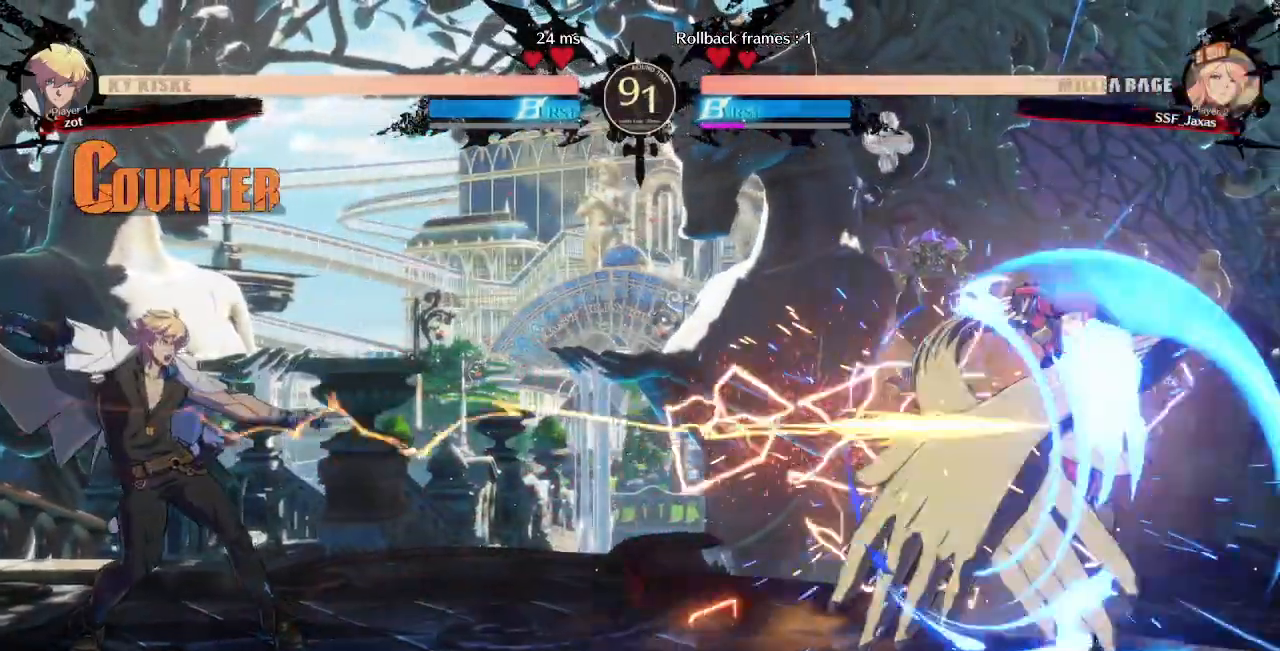
{"dt_ms": 500, "buttons": ["DPAD_LEFT"], "events": [[133, "DPAD_RIGHT", "up"], [283, "DPAD_LEFT", "down"], [350, "DPAD_LEFT", "up"], [400, "DPAD_LEFT", "down"]]}